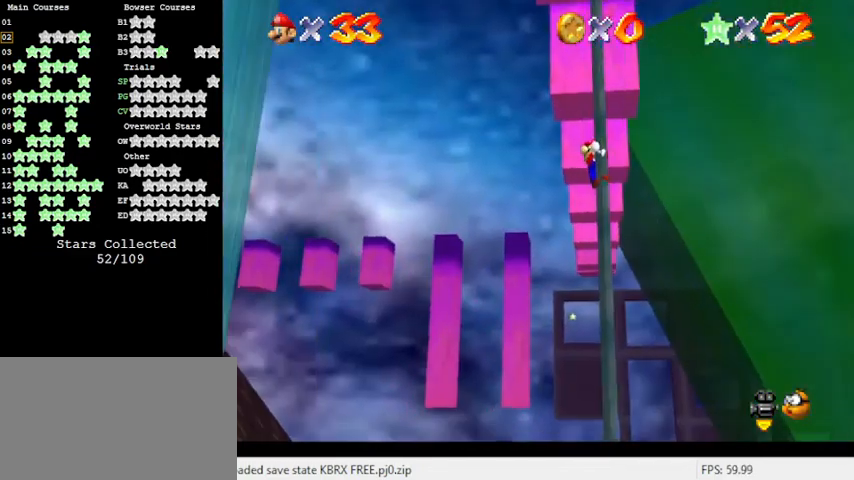
Gameplay with keyboard; each line is a JSON object with the keys held at the frame after it. "events" lists presses ("down") and releases ("up") of "a", "c", "ctrl", "d", "down", "left", "return", "right", "s", "shift", "up", "w", "x" and "y" between this image and that frame as [ms after this image, input, new state], when the widget could be followed in between. No other keys are recorded. Mouse input is not recorded.
{"keys": ["a", "s"], "events": [[33, "up", "down"], [167, "up", "up"], [300, "a", "down"], [300, "s", "down"], [400, "a", "up"], [400, "s", "up"], [500, "a", "down"], [500, "s", "down"]]}
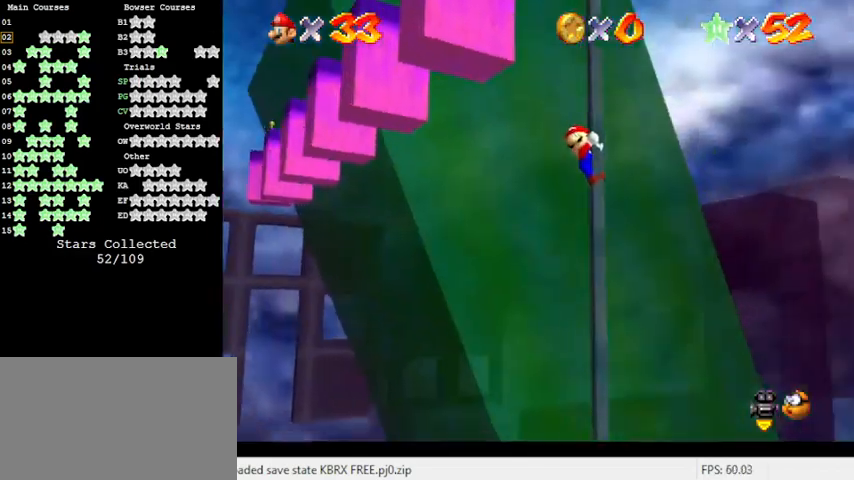
{"keys": ["left", "shift"], "events": [[133, "s", "up"], [200, "a", "up"], [267, "shift", "down"], [333, "left", "down"]]}
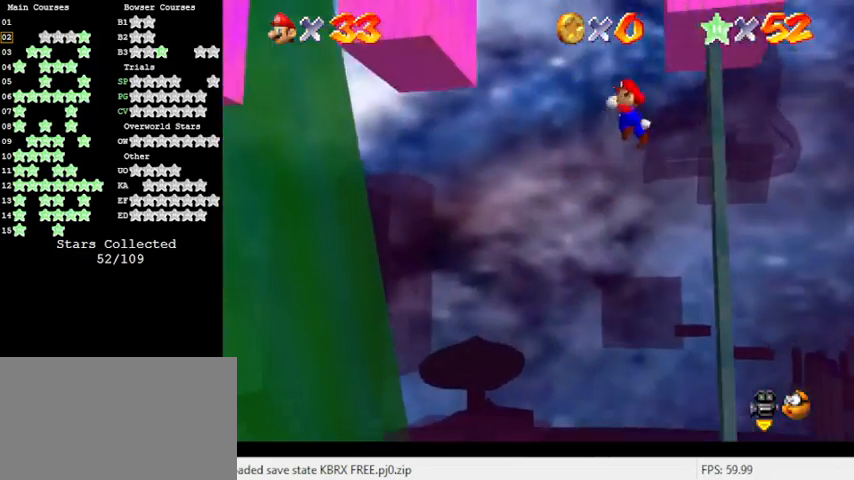
{"keys": ["left"], "events": [[467, "shift", "up"]]}
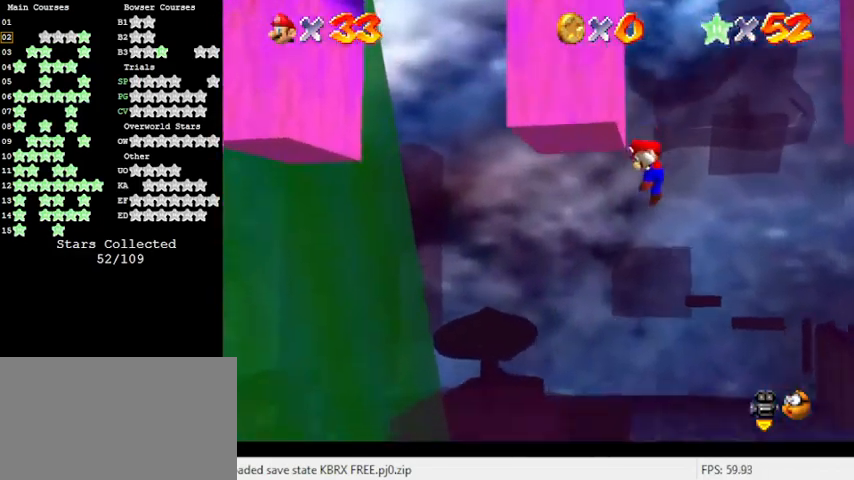
{"keys": ["right"], "events": [[33, "shift", "down"], [67, "left", "up"], [67, "right", "down"], [267, "right", "up"], [300, "shift", "up"], [400, "right", "down"]]}
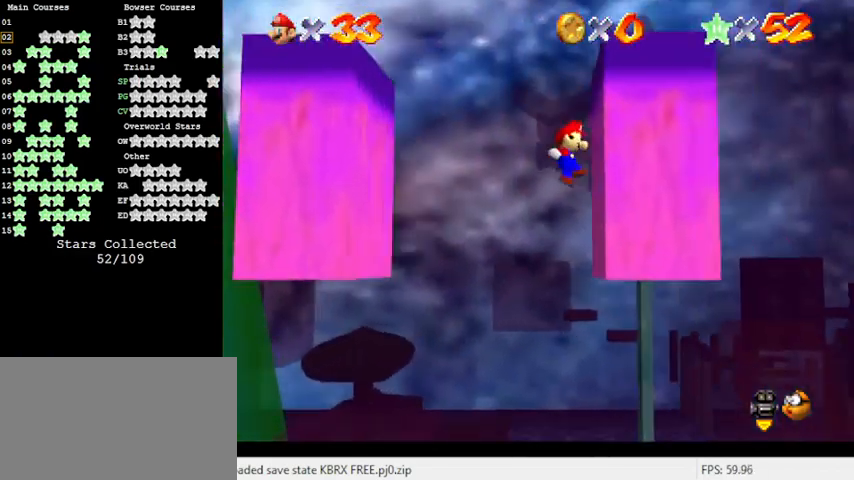
{"keys": [], "events": [[133, "shift", "down"], [200, "right", "up"], [200, "shift", "up"], [400, "left", "down"], [500, "left", "up"]]}
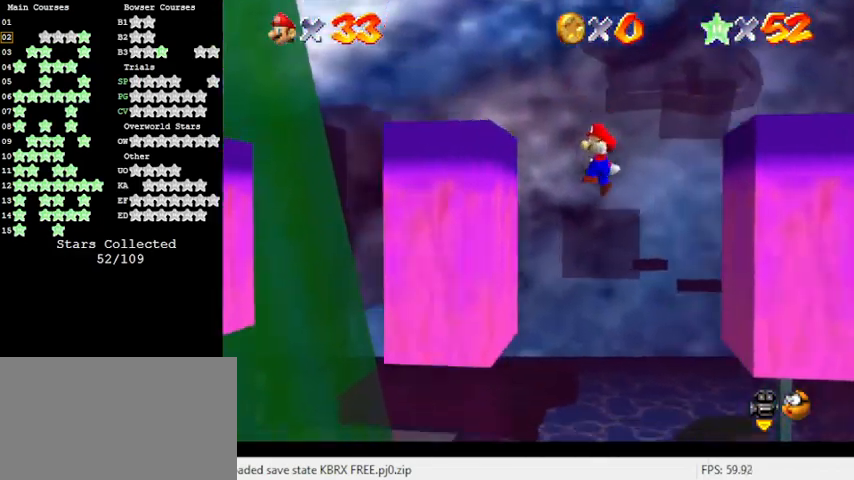
{"keys": ["right"], "events": [[133, "left", "down"], [300, "left", "up"], [300, "shift", "down"], [367, "right", "down"], [467, "shift", "up"]]}
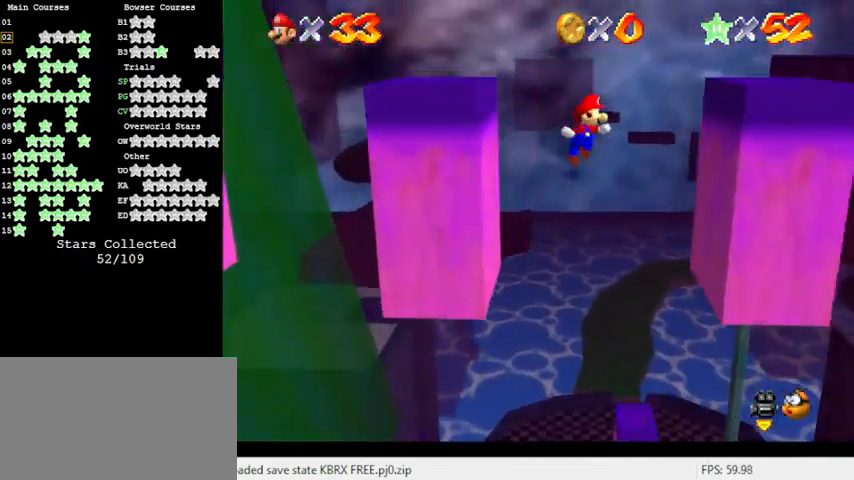
{"keys": ["left", "shift"], "events": [[333, "left", "down"], [333, "right", "up"], [333, "shift", "down"]]}
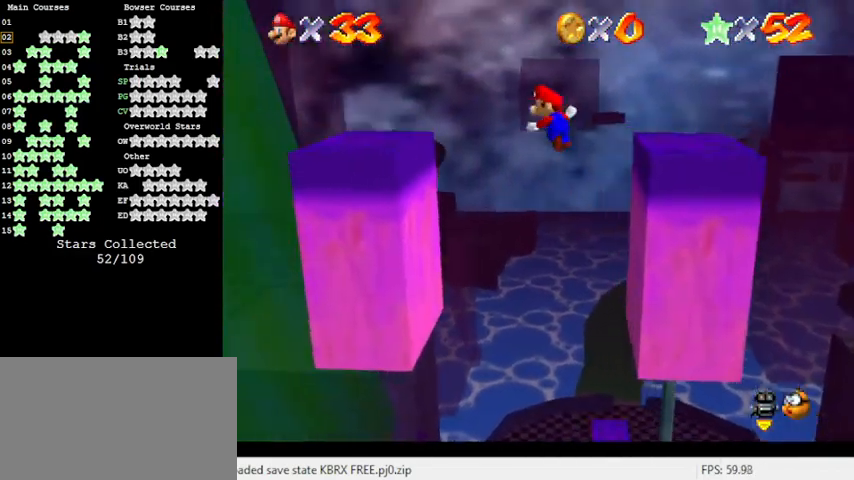
{"keys": ["left", "shift"], "events": []}
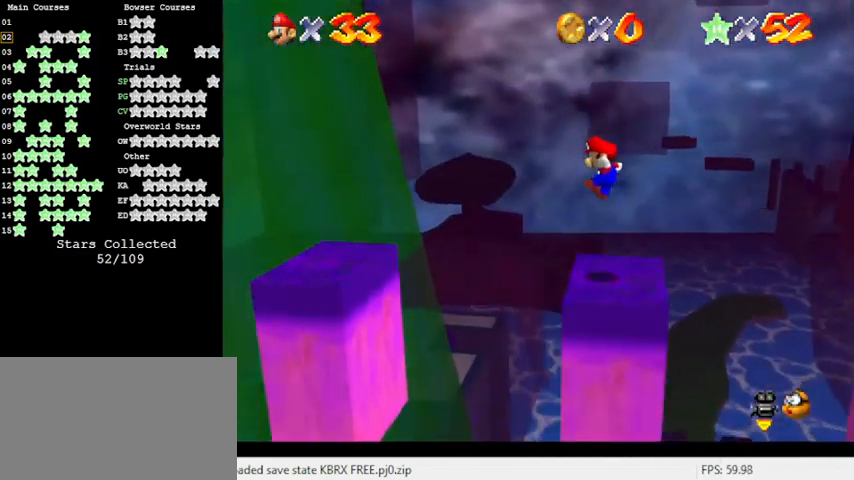
{"keys": ["left", "shift"], "events": []}
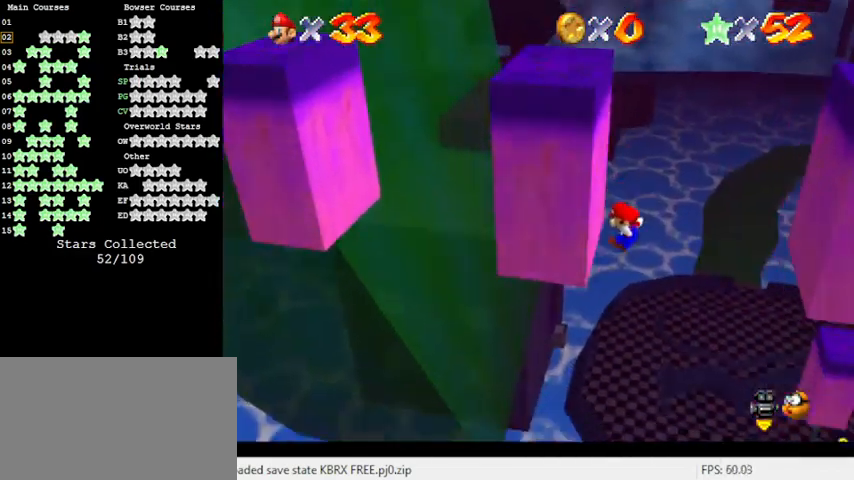
{"keys": ["right", "shift"], "events": [[33, "shift", "up"], [100, "right", "down"], [133, "left", "up"], [133, "shift", "down"]]}
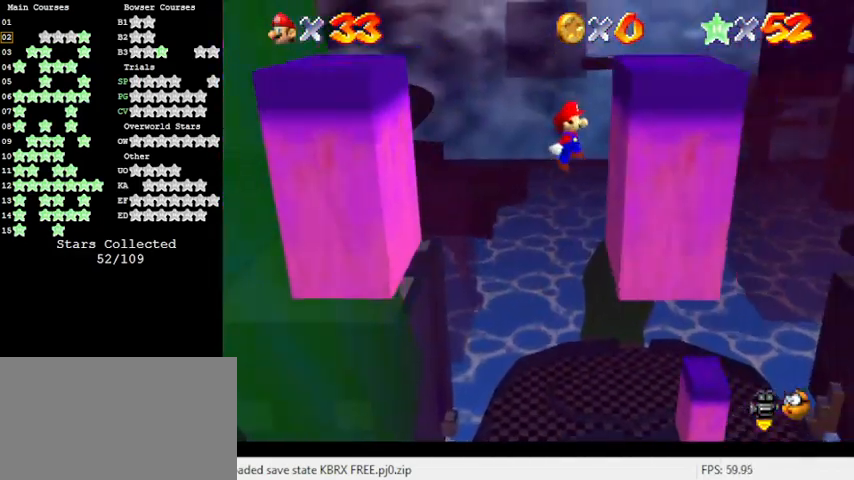
{"keys": ["left", "shift"], "events": [[67, "shift", "up"], [133, "left", "down"], [133, "right", "up"], [133, "shift", "down"]]}
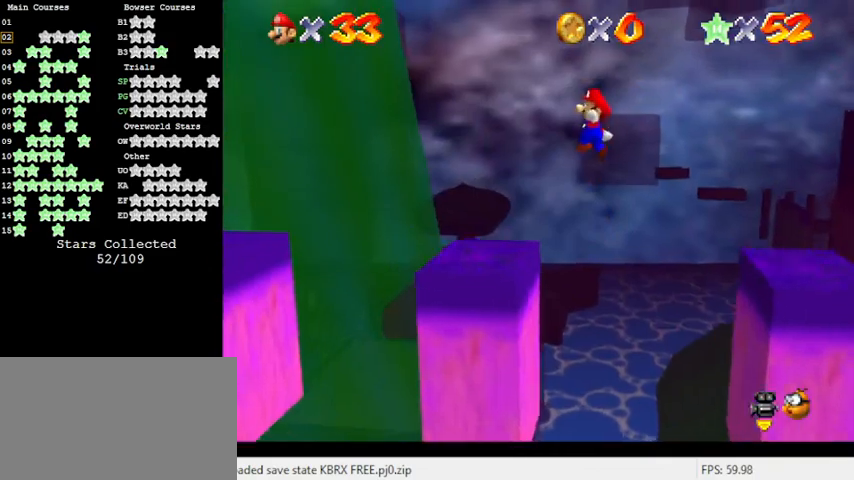
{"keys": ["shift"], "events": [[500, "left", "up"]]}
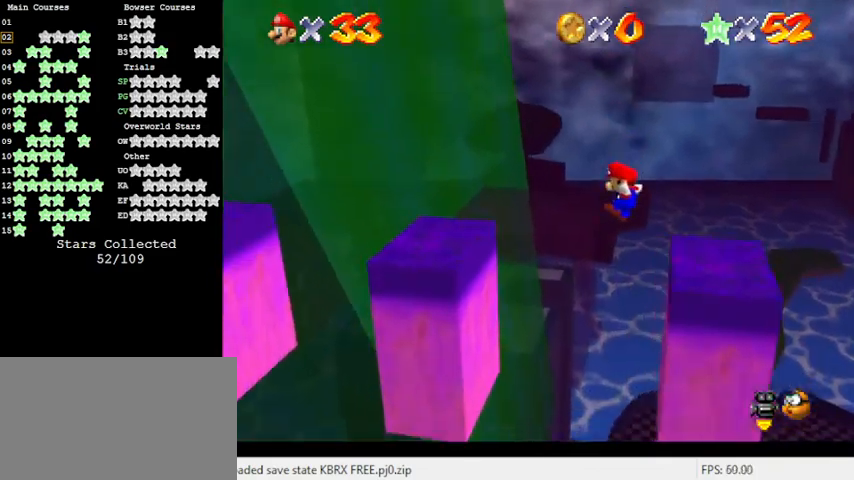
{"keys": ["right", "shift"], "events": [[267, "left", "down"], [300, "shift", "up"], [433, "left", "up"], [433, "right", "down"], [433, "shift", "down"]]}
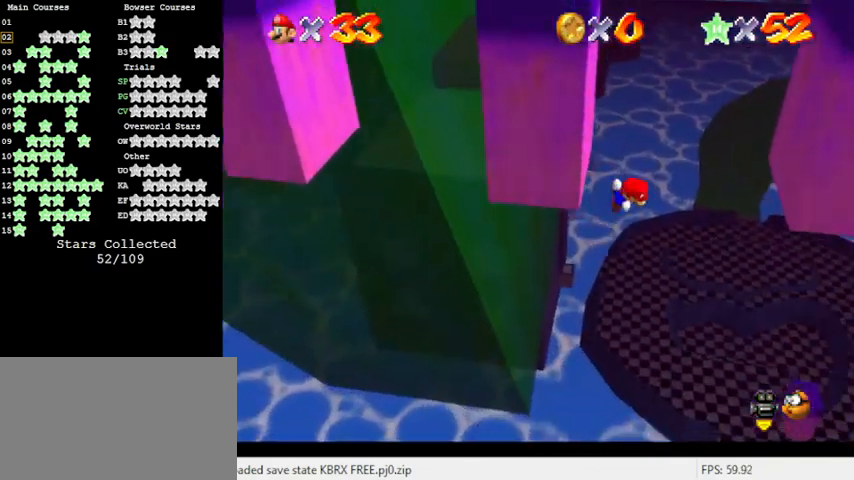
{"keys": ["left", "shift"], "events": [[167, "shift", "up"], [400, "left", "down"], [400, "right", "up"], [400, "shift", "down"]]}
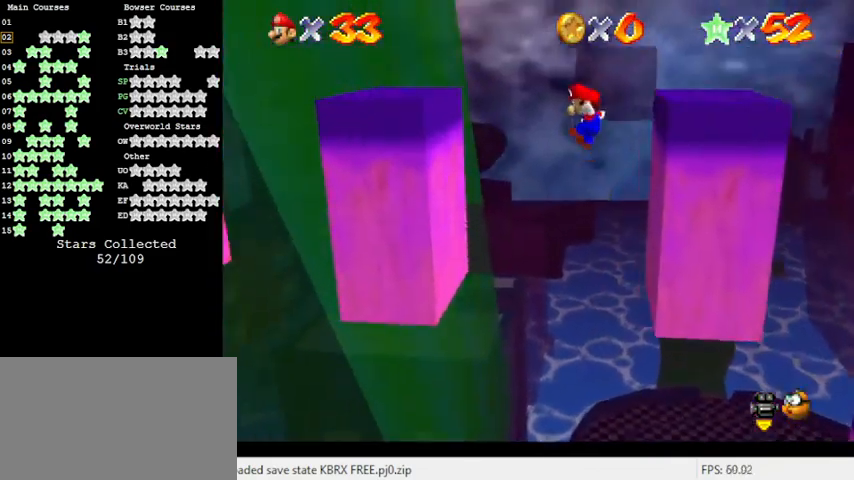
{"keys": ["left", "shift"], "events": []}
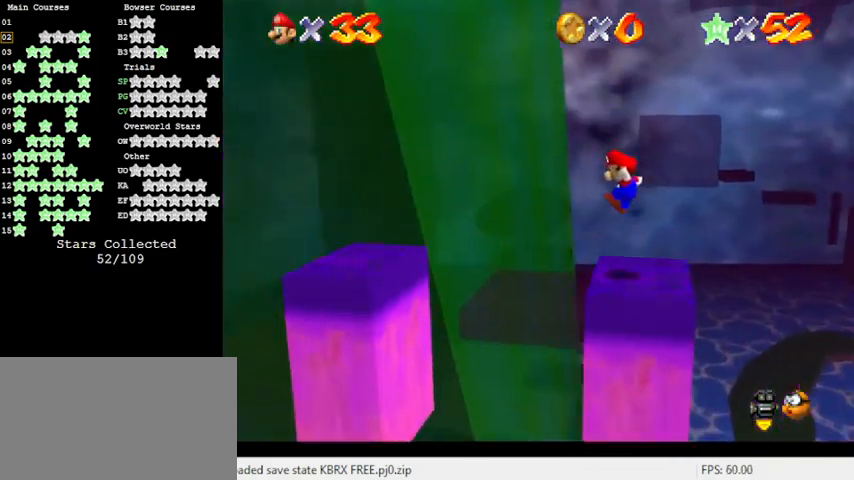
{"keys": ["left"], "events": [[467, "shift", "up"]]}
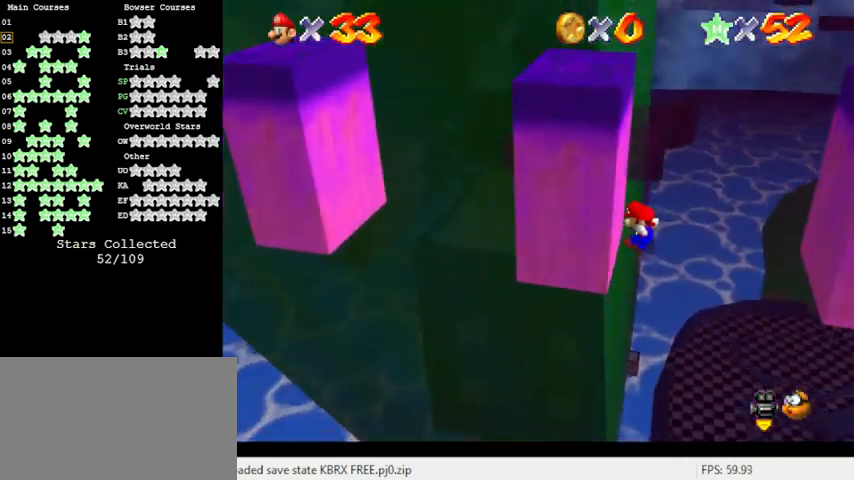
{"keys": ["right"], "events": [[67, "left", "up"], [67, "right", "down"], [67, "shift", "down"], [300, "shift", "up"]]}
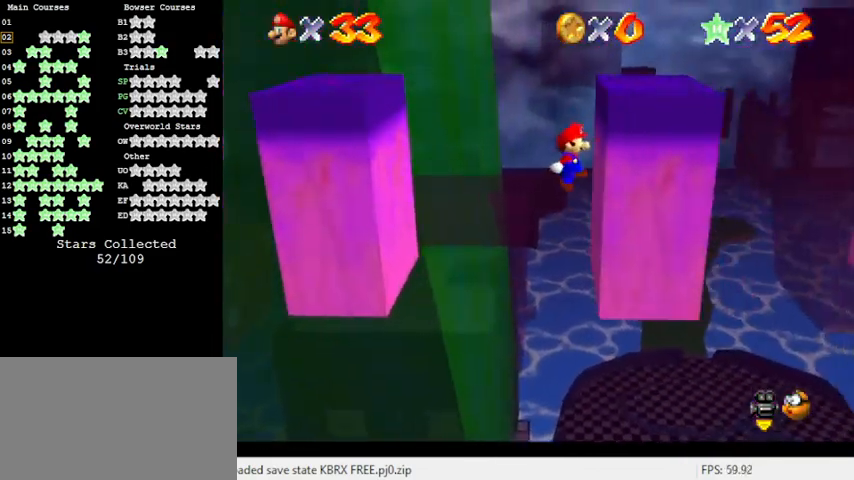
{"keys": ["left", "shift"], "events": [[133, "left", "down"], [133, "right", "up"], [133, "shift", "down"]]}
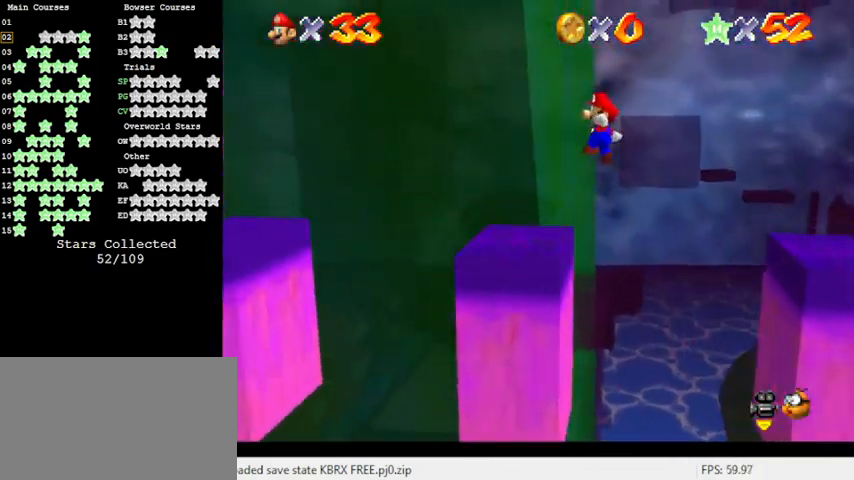
{"keys": ["left", "shift"], "events": []}
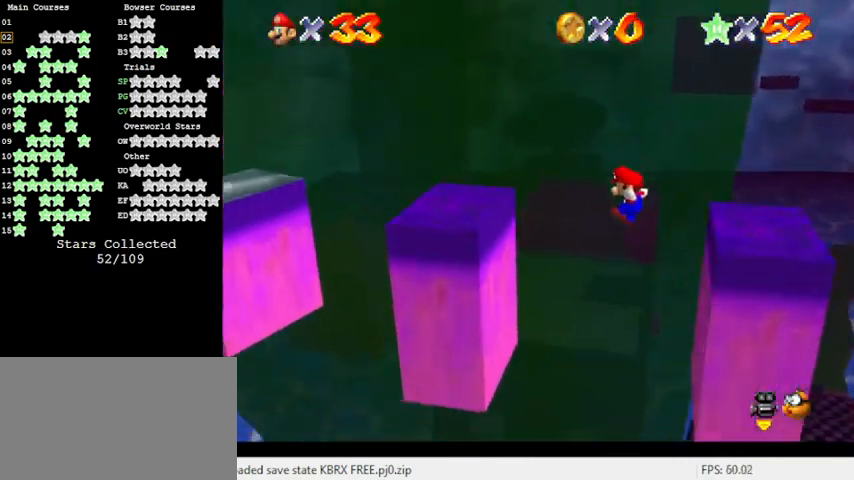
{"keys": ["right", "shift"], "events": [[200, "shift", "up"], [333, "left", "up"], [333, "right", "down"], [367, "shift", "down"]]}
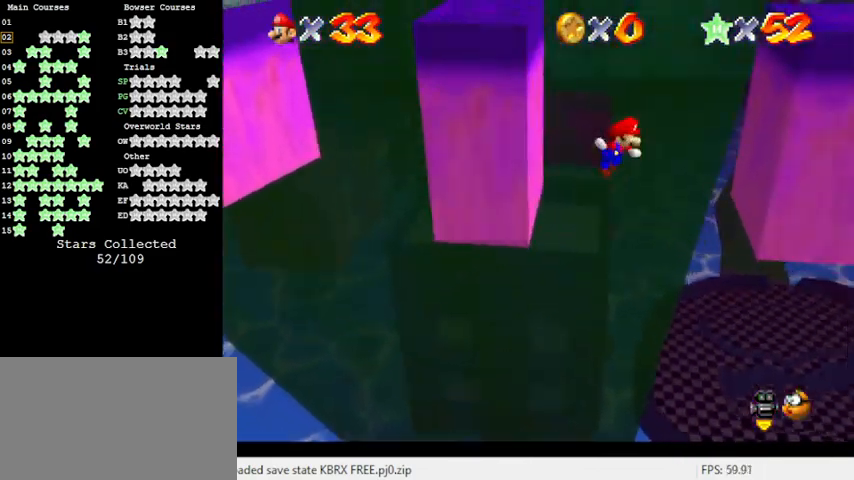
{"keys": ["left", "shift"], "events": [[167, "shift", "up"], [367, "left", "down"], [367, "right", "up"], [367, "shift", "down"]]}
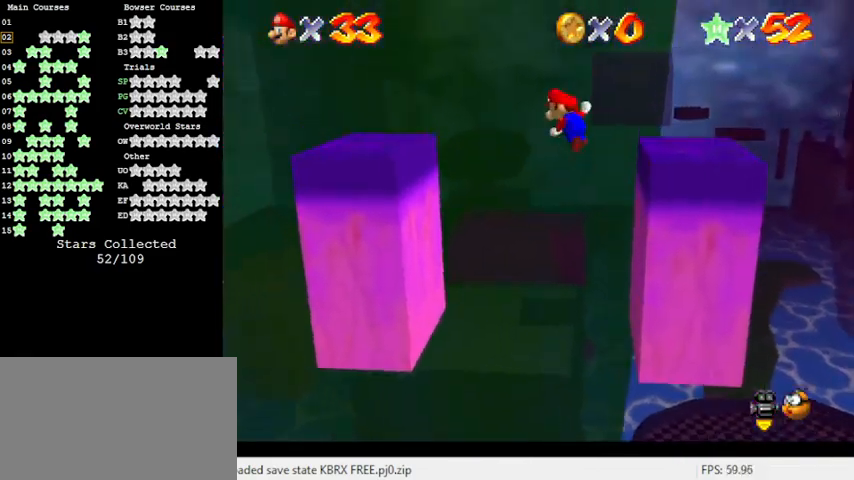
{"keys": ["left", "shift"], "events": []}
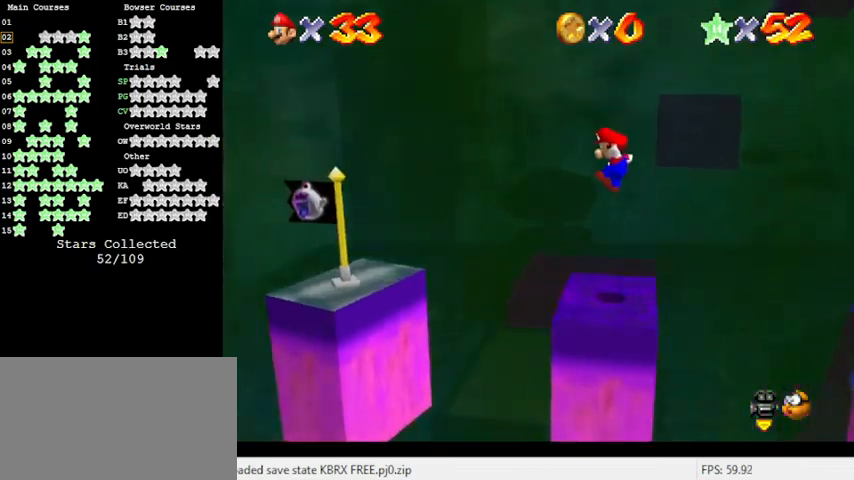
{"keys": ["left"], "events": [[67, "up", "down"], [233, "up", "up"], [500, "shift", "up"]]}
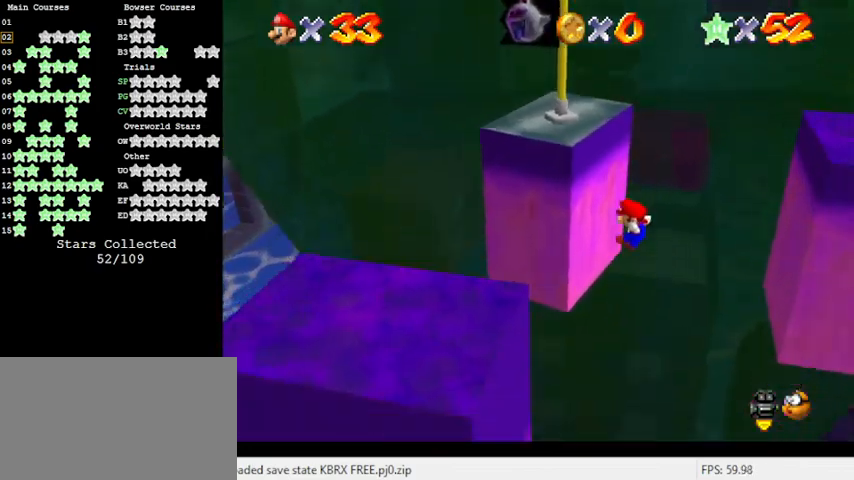
{"keys": ["right", "up"], "events": [[33, "right", "down"], [33, "up", "down"], [100, "left", "up"], [100, "shift", "down"], [233, "shift", "up"]]}
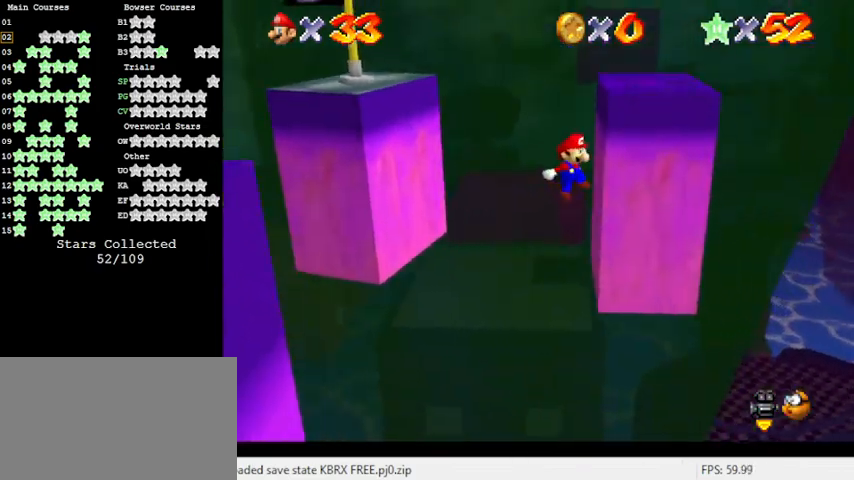
{"keys": ["shift", "up"], "events": [[100, "right", "up"], [167, "left", "down"], [167, "shift", "down"], [400, "left", "up"]]}
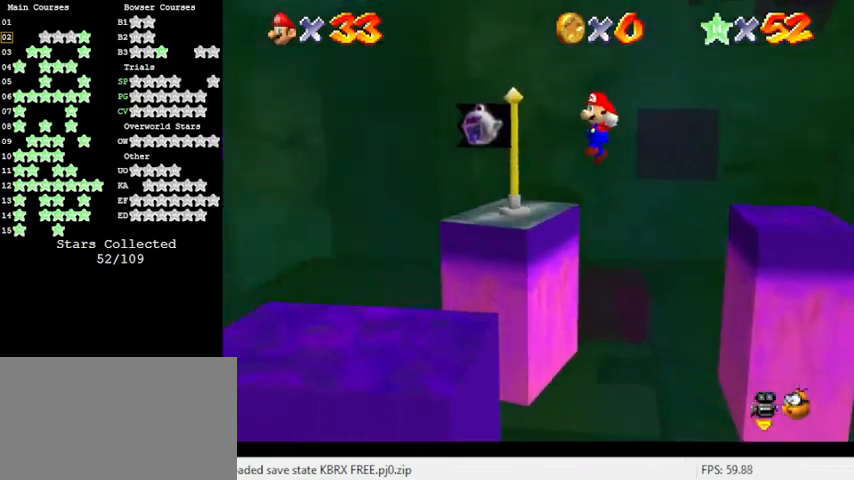
{"keys": ["up"], "events": [[433, "shift", "up"]]}
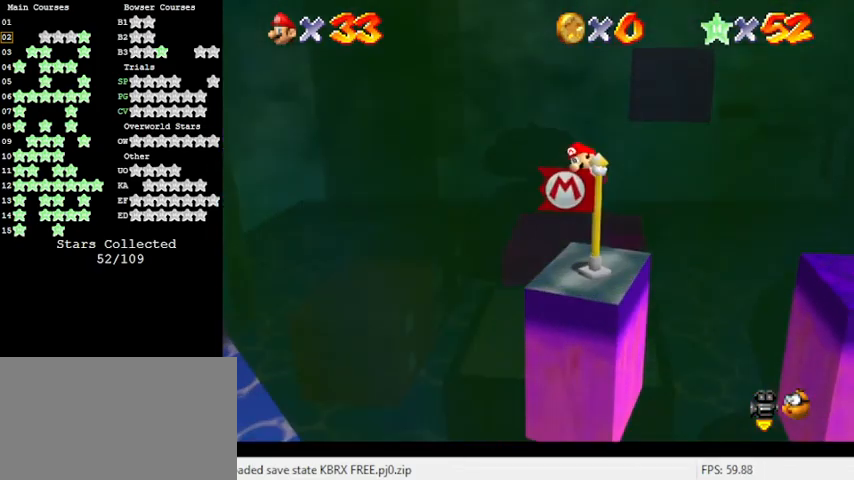
{"keys": ["d", "down"], "events": [[33, "shift", "down"], [167, "shift", "up"], [167, "up", "up"], [400, "d", "down"], [400, "down", "down"]]}
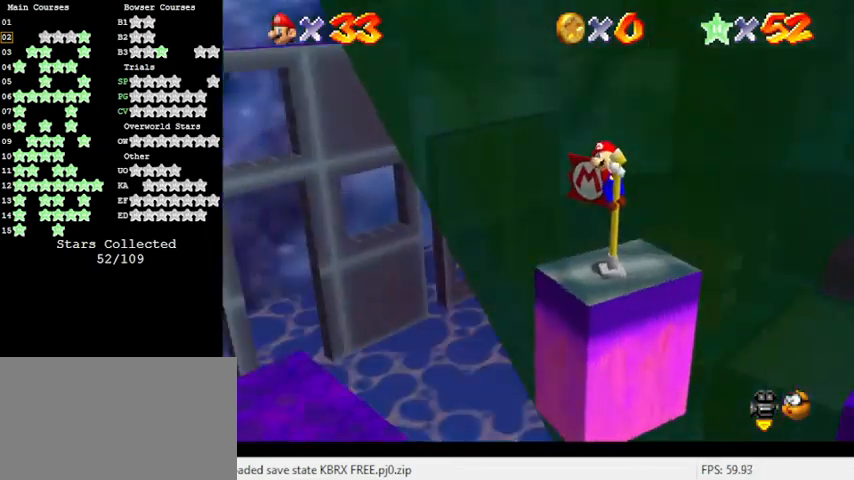
{"keys": ["d"], "events": [[67, "d", "up"], [133, "d", "down"], [300, "d", "up"], [367, "d", "down"], [467, "down", "up"]]}